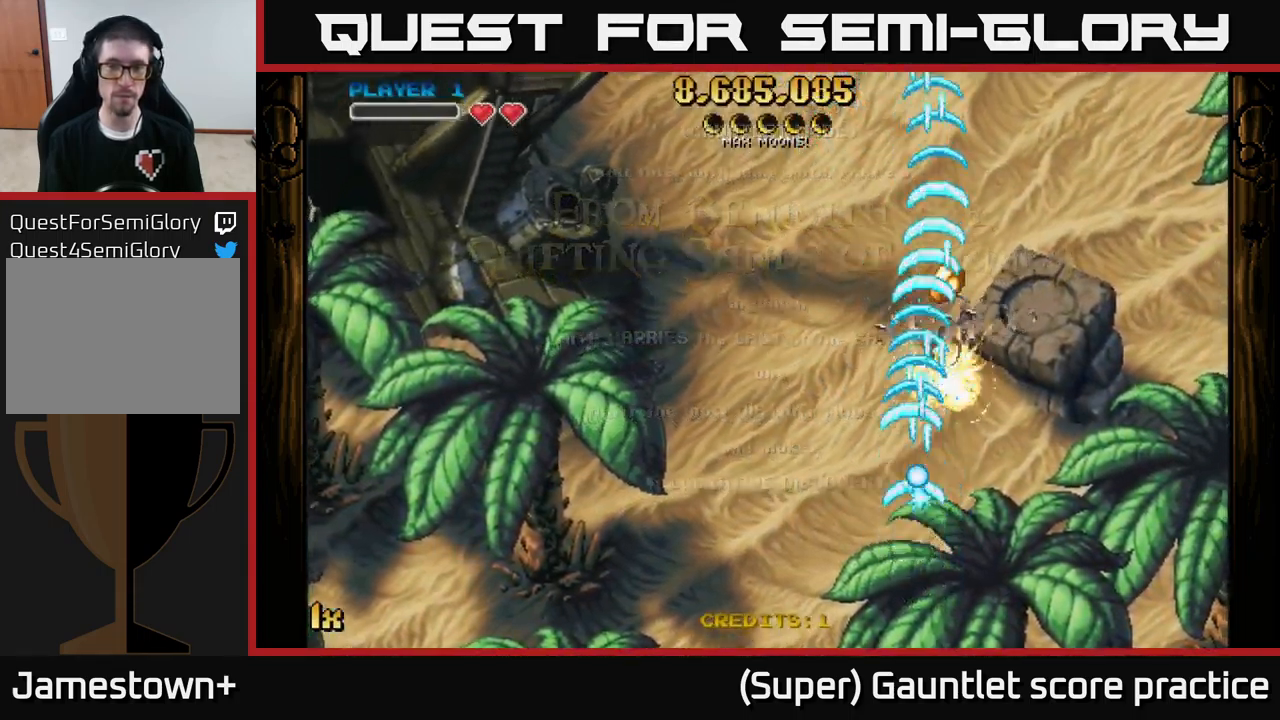
Gameplay with a controller (Xbox layout); each line is a JSON object with the inputs held at the frame after it. "events" lists button and stick changes between this image and that frame as [ms after this image, input, new state], when the widget could be followed in between. Not read: right_stick.
{"buttons": ["A"], "left_stick": "up", "events": [[33, "left_stick", "down-right"], [333, "left_stick", "up"]]}
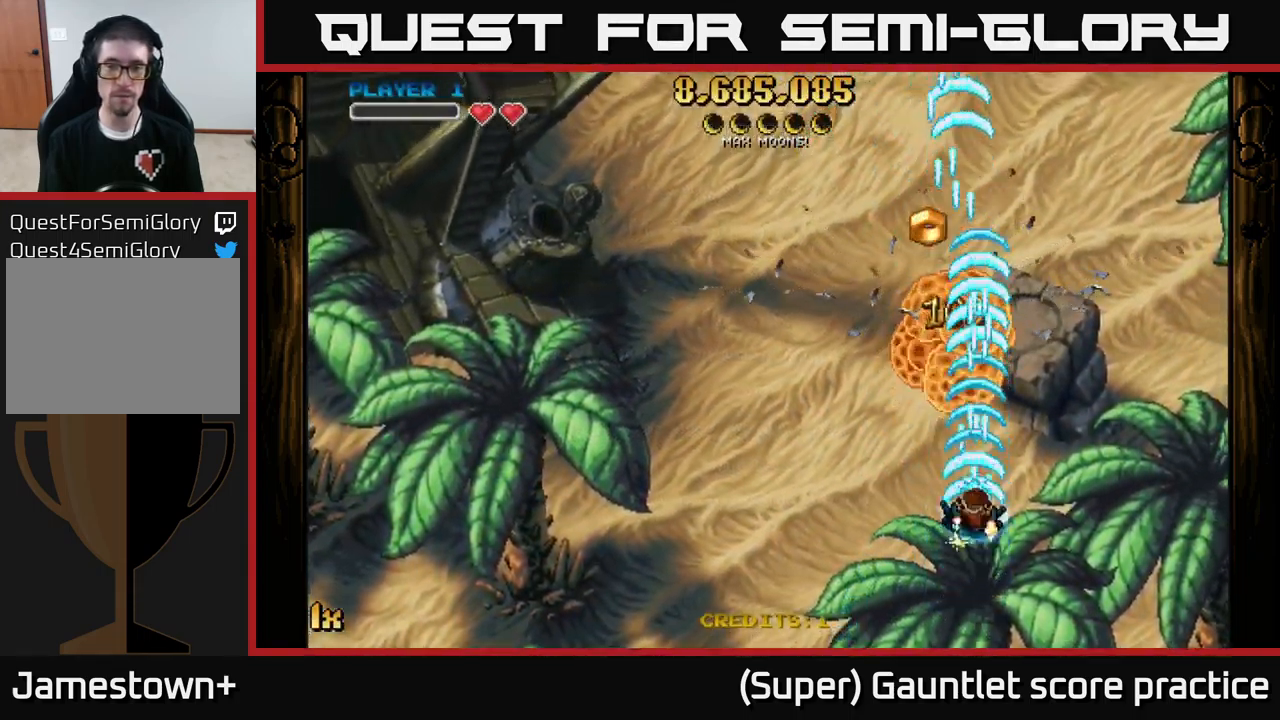
{"buttons": ["A"], "left_stick": "up-left", "events": [[266, "left_stick", "up-left"], [333, "X", "down"], [466, "X", "up"]]}
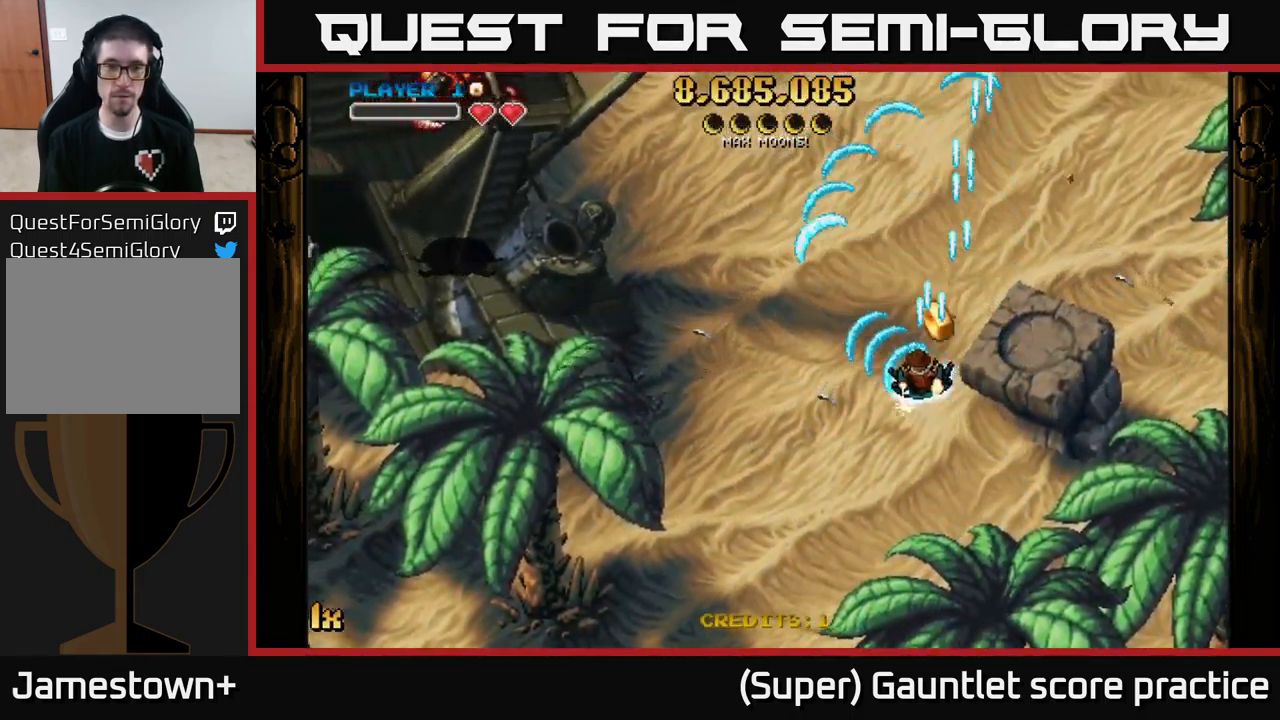
{"buttons": ["A"], "left_stick": "down", "events": [[66, "left_stick", "up"], [216, "left_stick", "up-left"], [450, "left_stick", "down"]]}
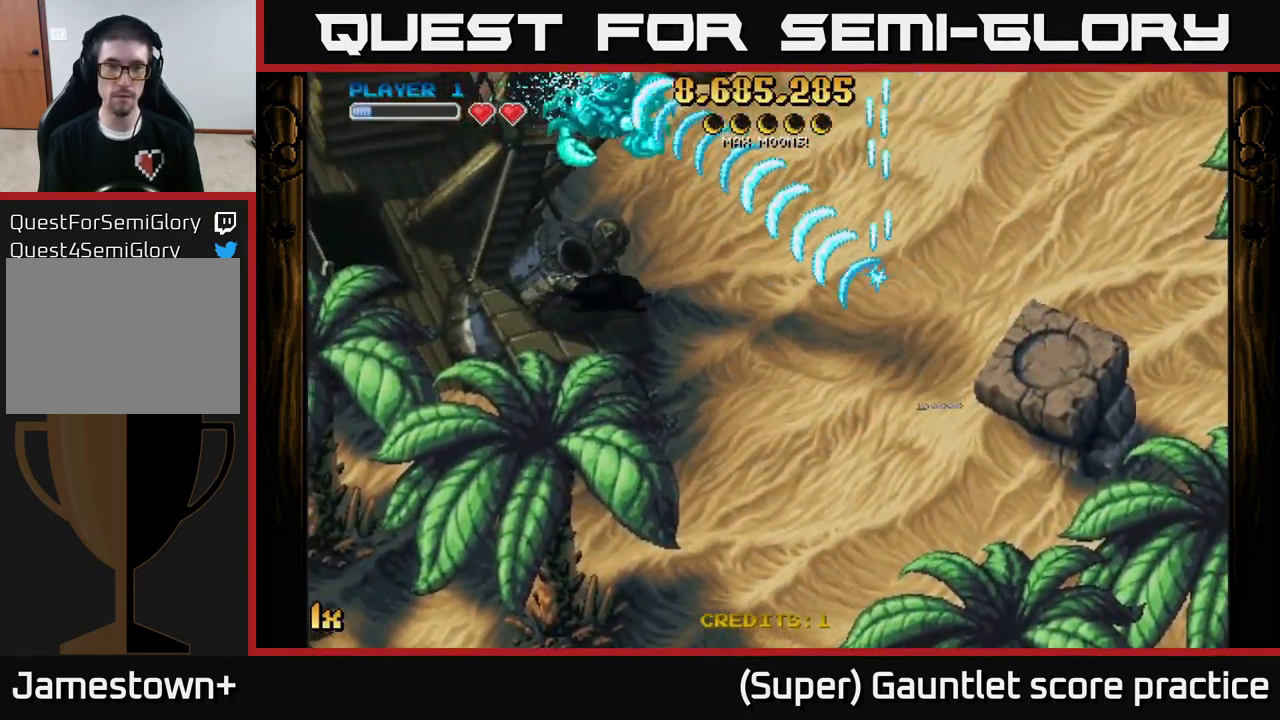
{"buttons": ["A"], "left_stick": "right", "events": [[366, "left_stick", "down-right"], [500, "left_stick", "right"]]}
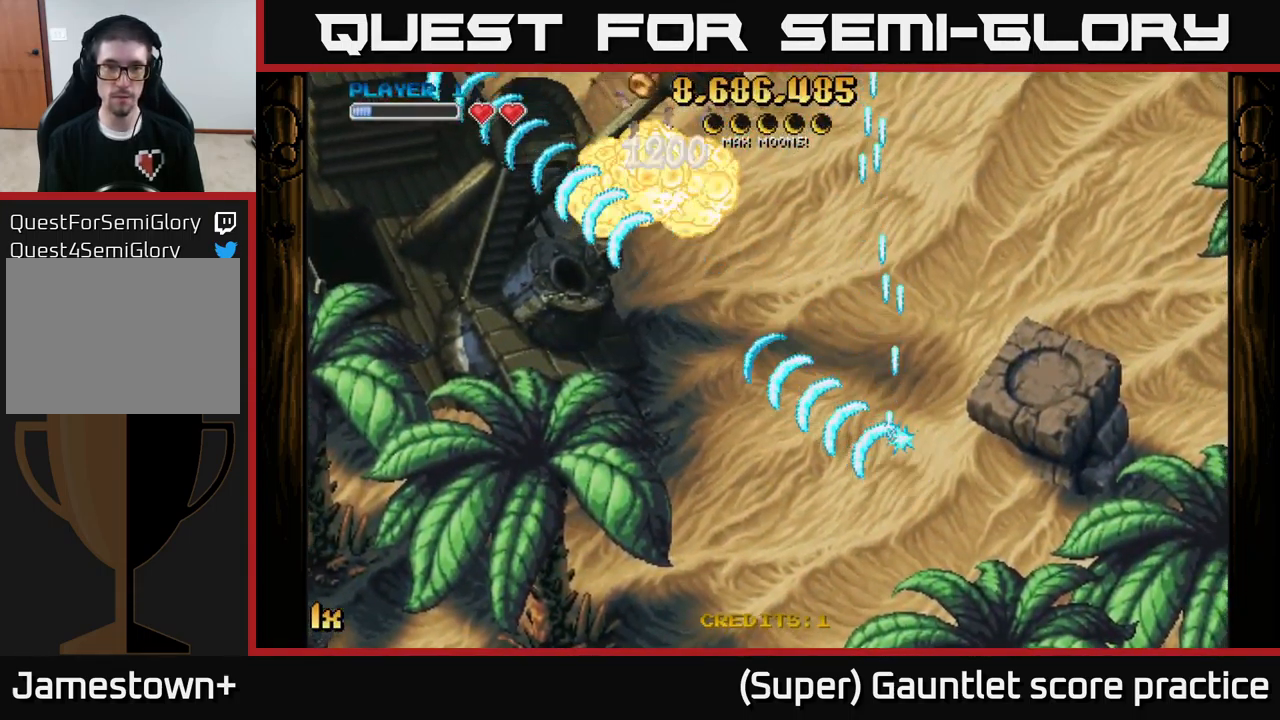
{"buttons": ["A", "X"], "left_stick": "up-left", "events": [[200, "left_stick", "down-right"], [333, "left_stick", "up-left"], [400, "X", "down"]]}
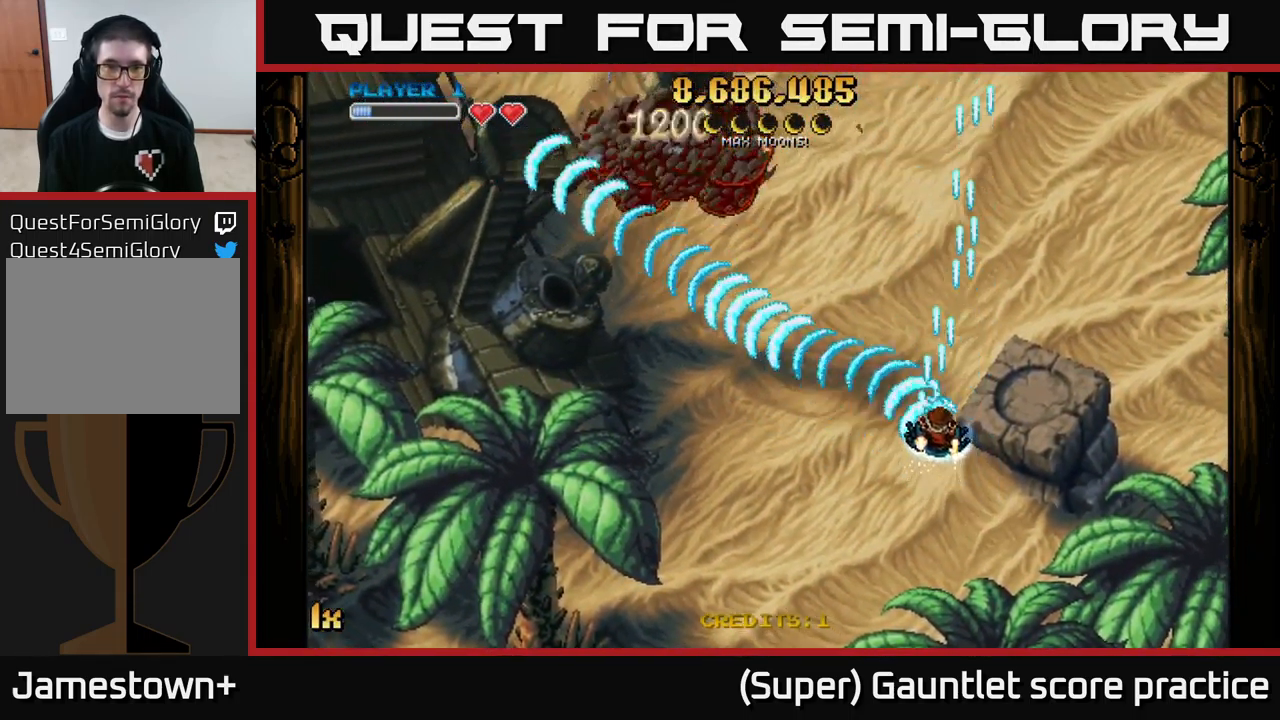
{"buttons": ["A"], "left_stick": "left", "events": [[33, "X", "up"], [150, "left_stick", "left"]]}
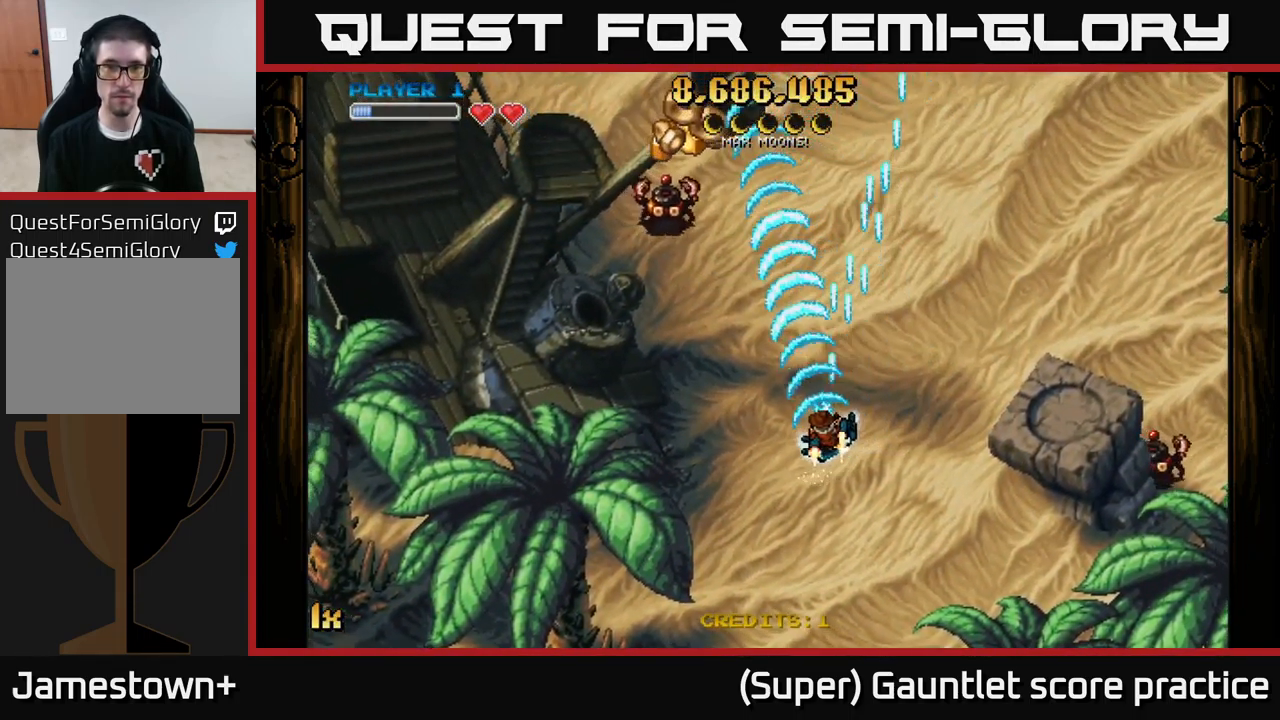
{"buttons": ["A"], "left_stick": "up-left", "events": [[150, "left_stick", "up-left"]]}
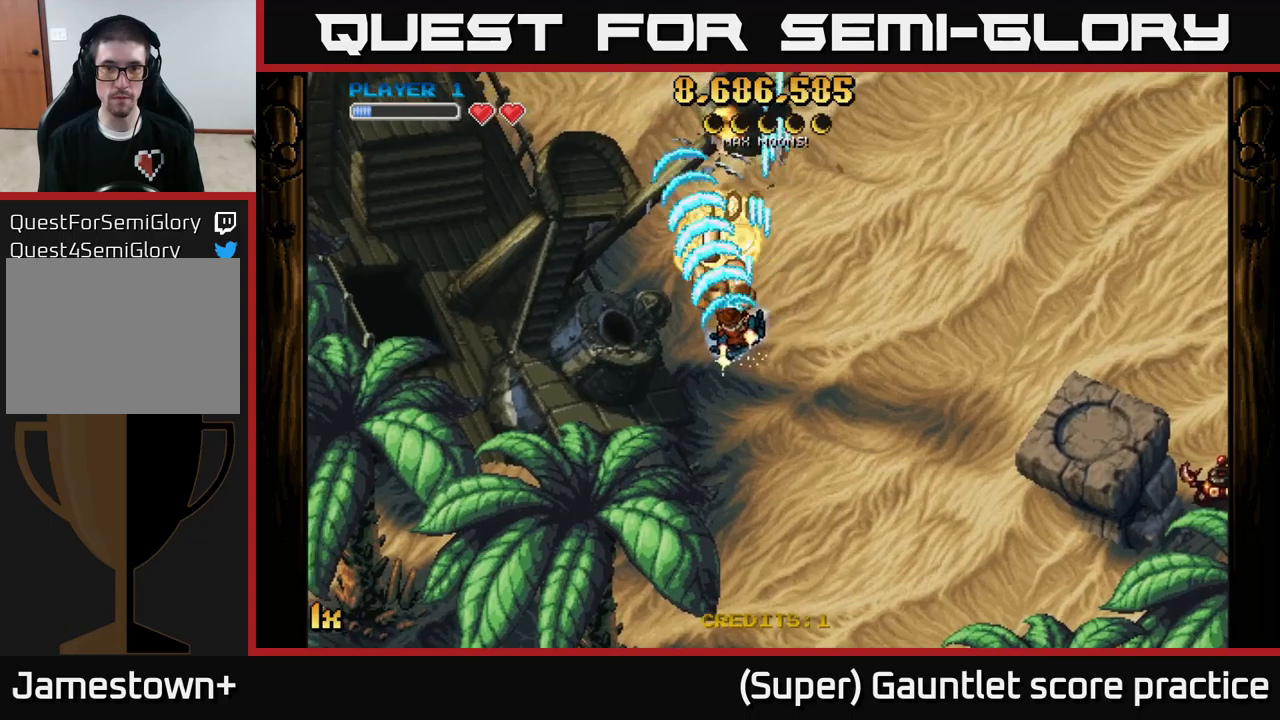
{"buttons": ["A"], "left_stick": "down-right", "events": [[117, "left_stick", "down-right"], [200, "X", "down"], [350, "X", "up"]]}
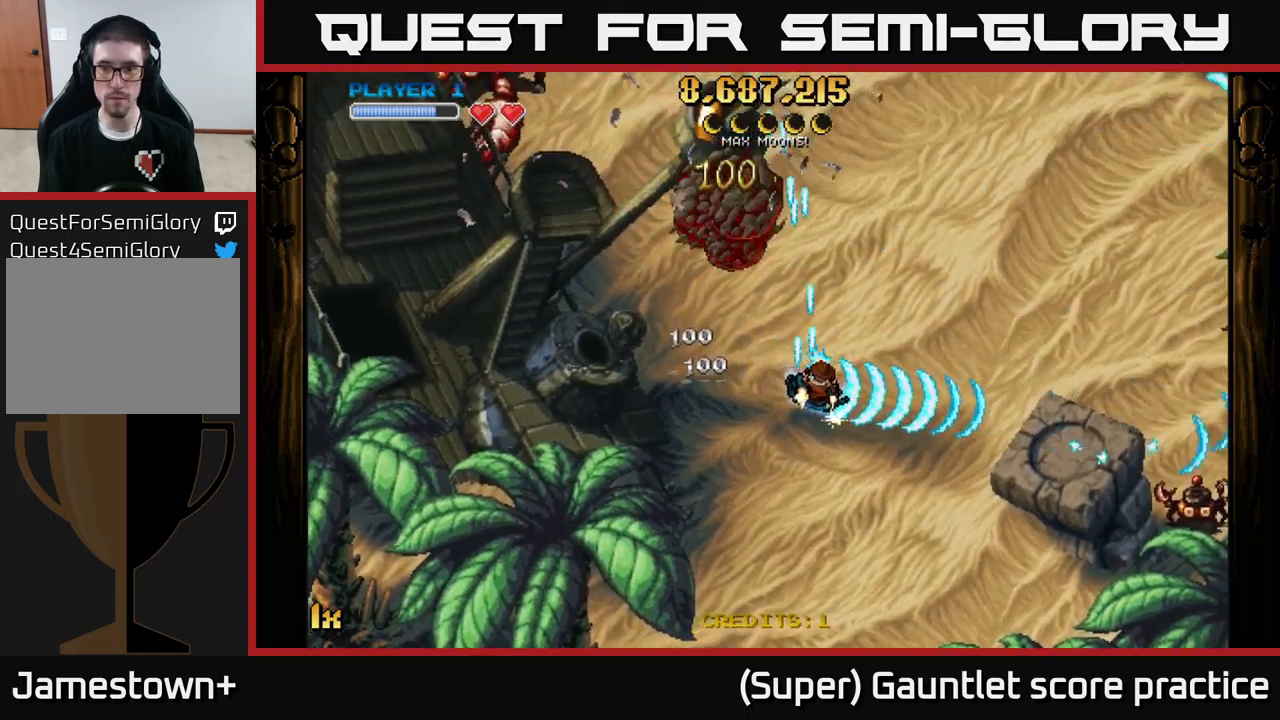
{"buttons": ["A"], "left_stick": "down-left", "events": [[100, "left_stick", "down"], [217, "left_stick", "down-left"]]}
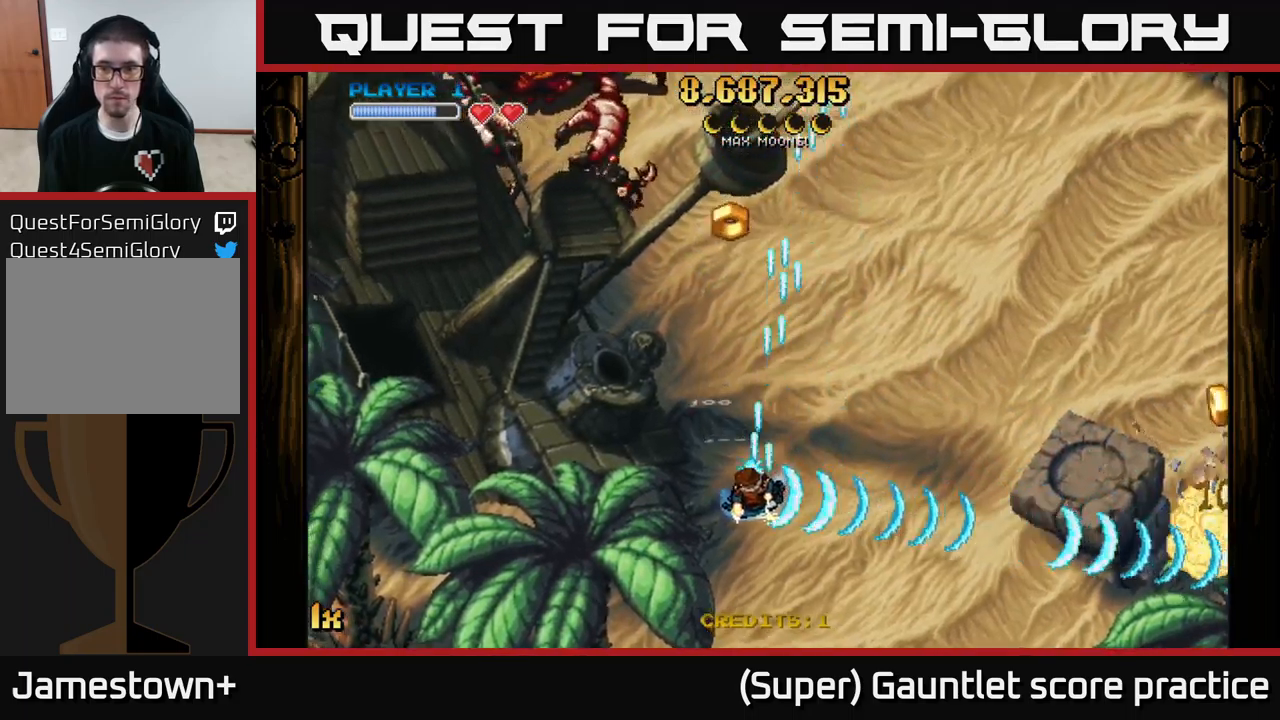
{"buttons": ["A"], "left_stick": "down", "events": [[100, "left_stick", "up-left"], [117, "X", "down"], [167, "left_stick", "up"], [250, "X", "up"], [350, "left_stick", "up-left"], [500, "left_stick", "down"]]}
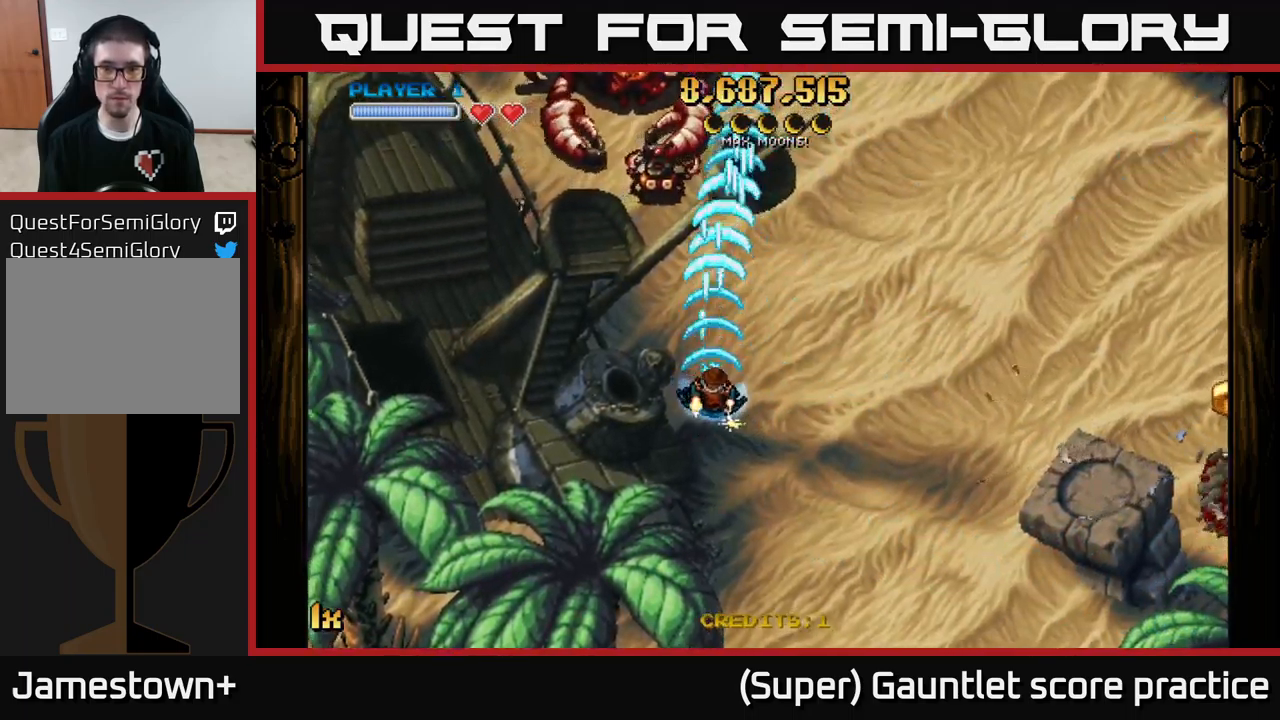
{"buttons": ["A"], "left_stick": "down-right", "events": [[350, "left_stick", "down-right"]]}
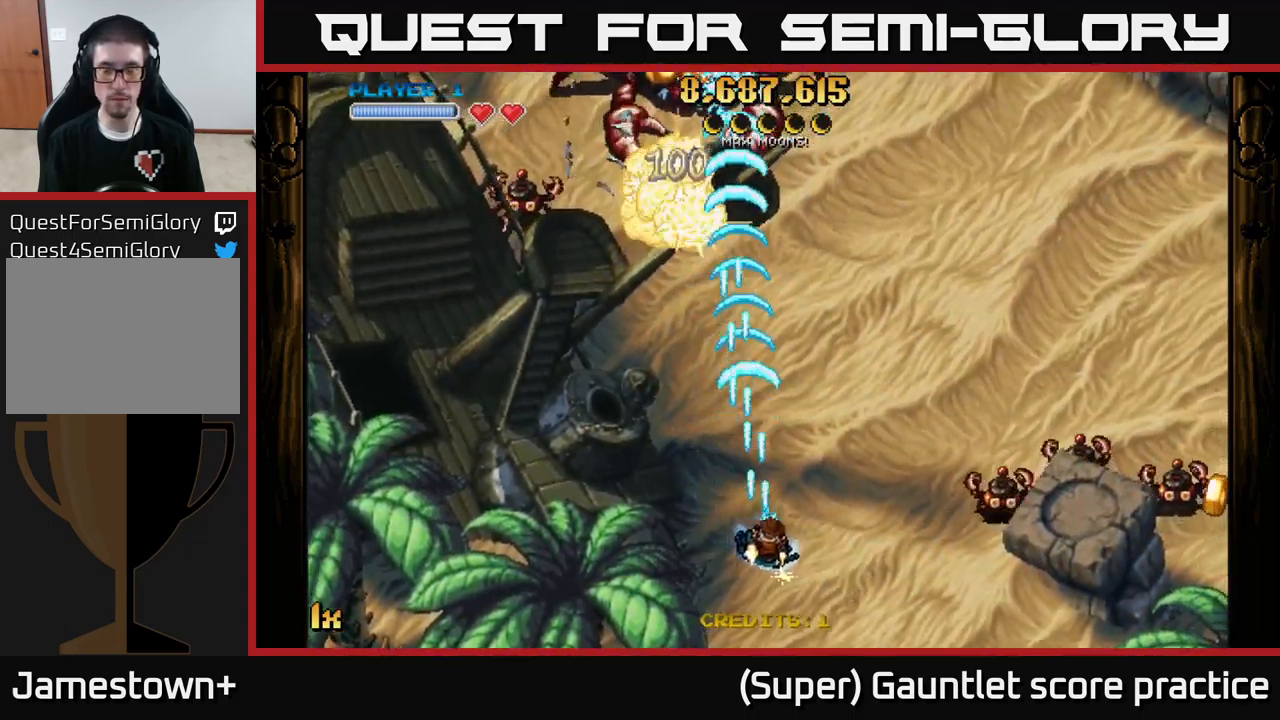
{"buttons": ["A", "X"], "left_stick": "up-right", "events": [[33, "left_stick", "right"], [100, "X", "down"], [233, "X", "up"], [433, "X", "down"], [450, "left_stick", "up-right"]]}
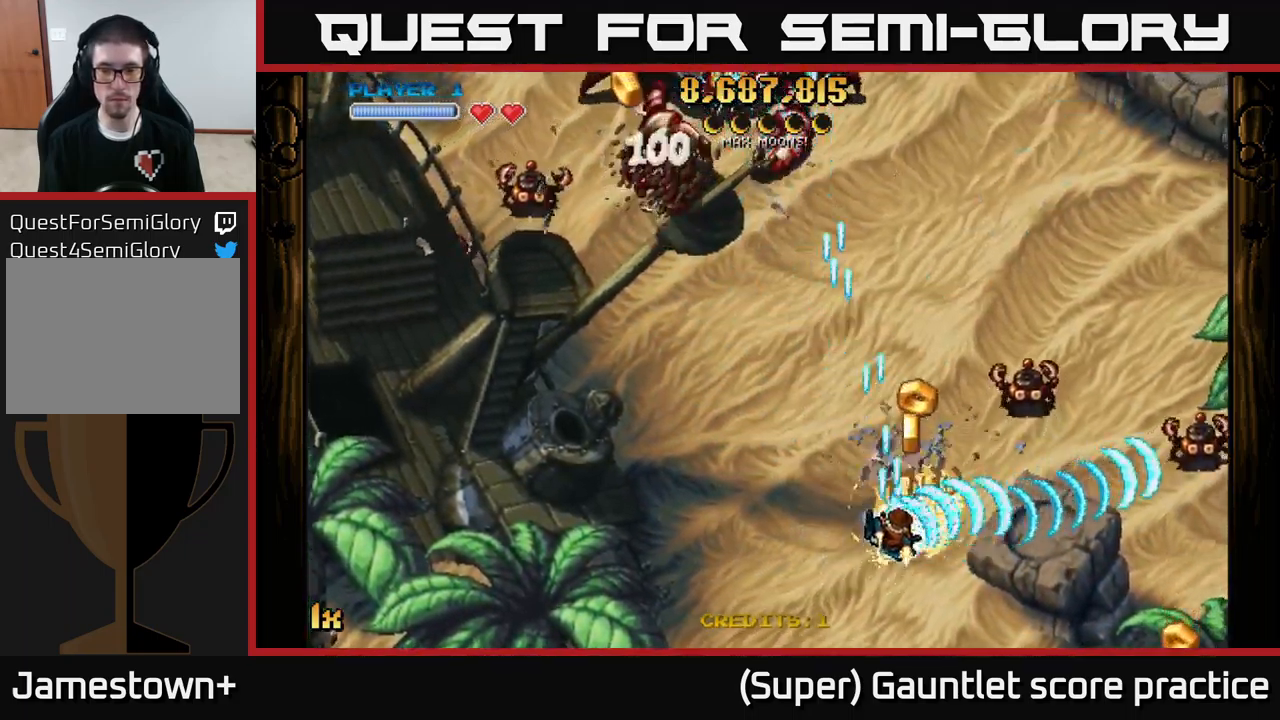
{"buttons": ["A"], "left_stick": "down-right", "events": [[67, "X", "up"], [150, "left_stick", "up"], [450, "left_stick", "right"], [500, "left_stick", "down-right"]]}
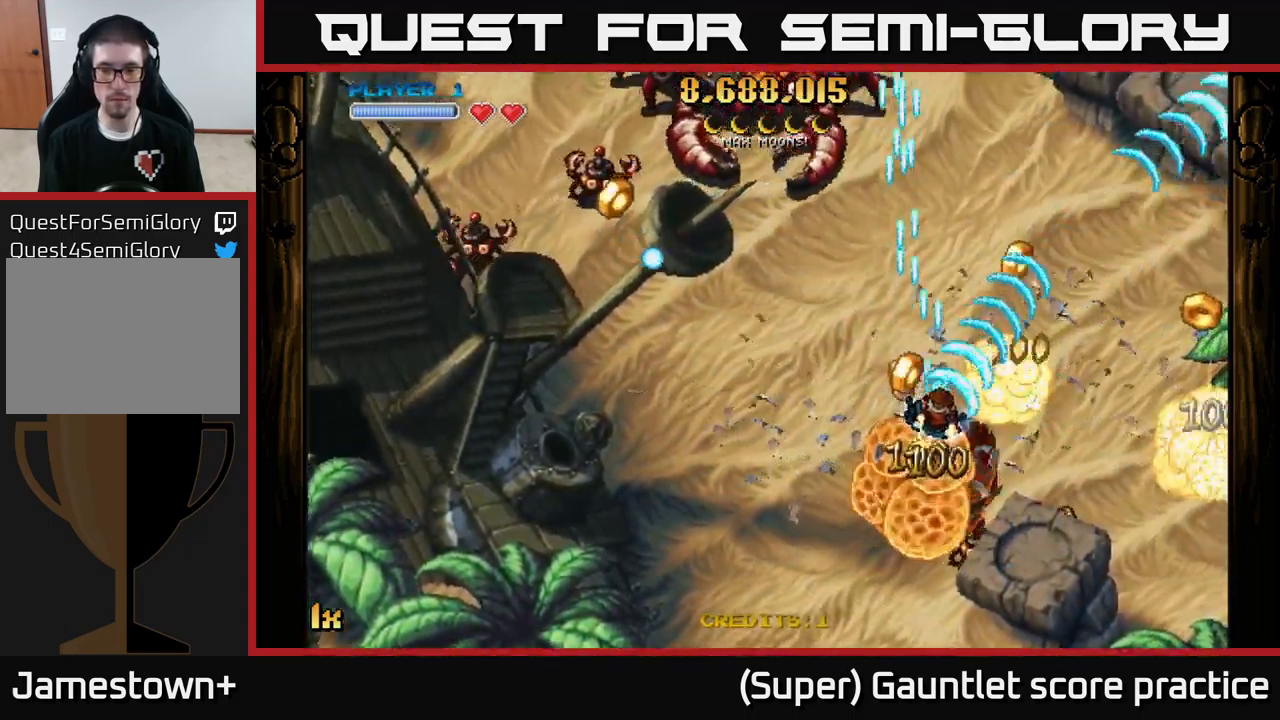
{"buttons": ["A"], "left_stick": "down-left", "events": [[33, "left_stick", "down"], [200, "left_stick", "down-right"], [400, "left_stick", "down-left"]]}
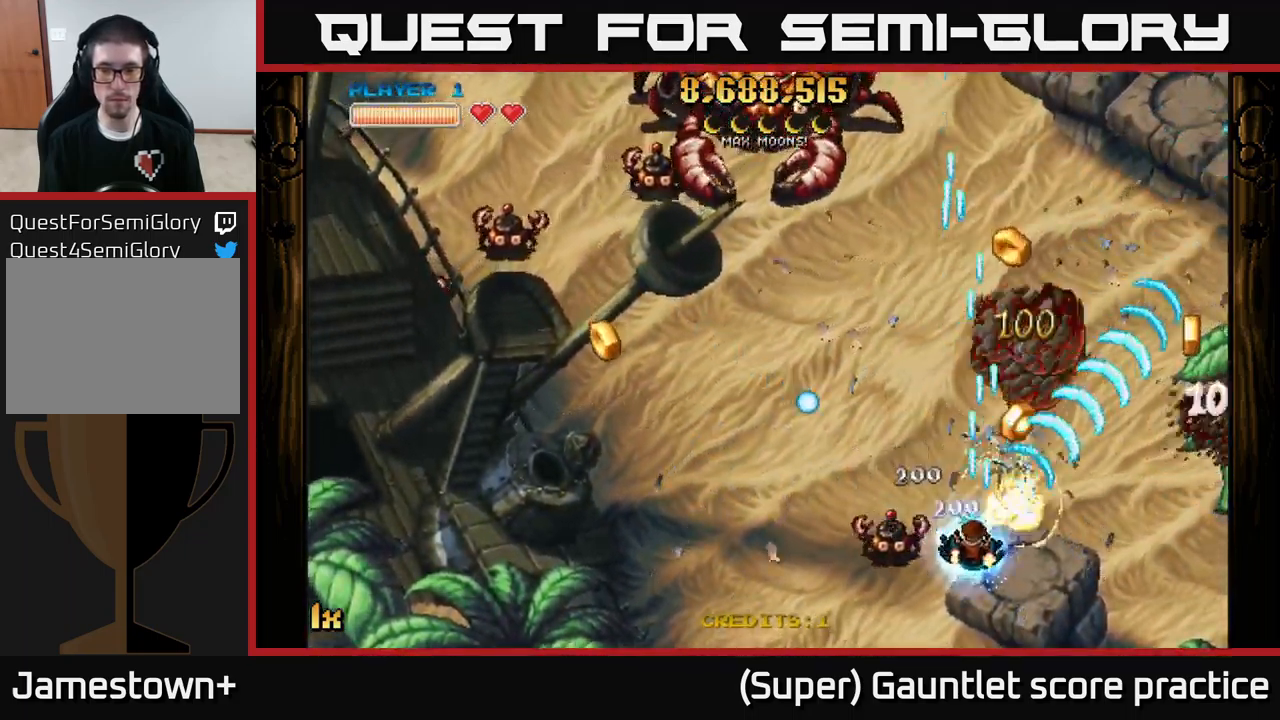
{"buttons": ["A"], "left_stick": "right", "events": [[50, "left_stick", "down-right"], [233, "L1", "down"], [233, "X", "down"], [233, "left_stick", "left"], [350, "X", "up"], [367, "L1", "up"], [433, "left_stick", "right"]]}
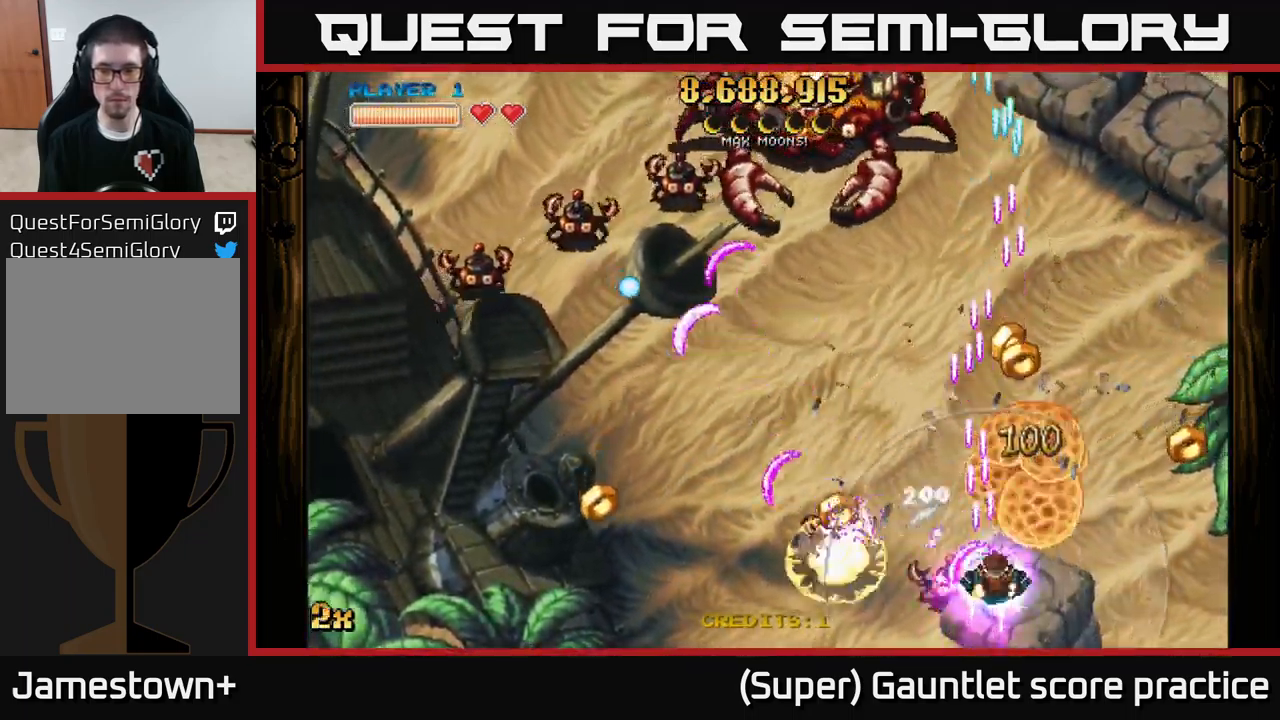
{"buttons": ["A"], "left_stick": "up-left", "events": [[233, "left_stick", "up"], [250, "X", "down"], [300, "left_stick", "up-left"], [400, "X", "up"]]}
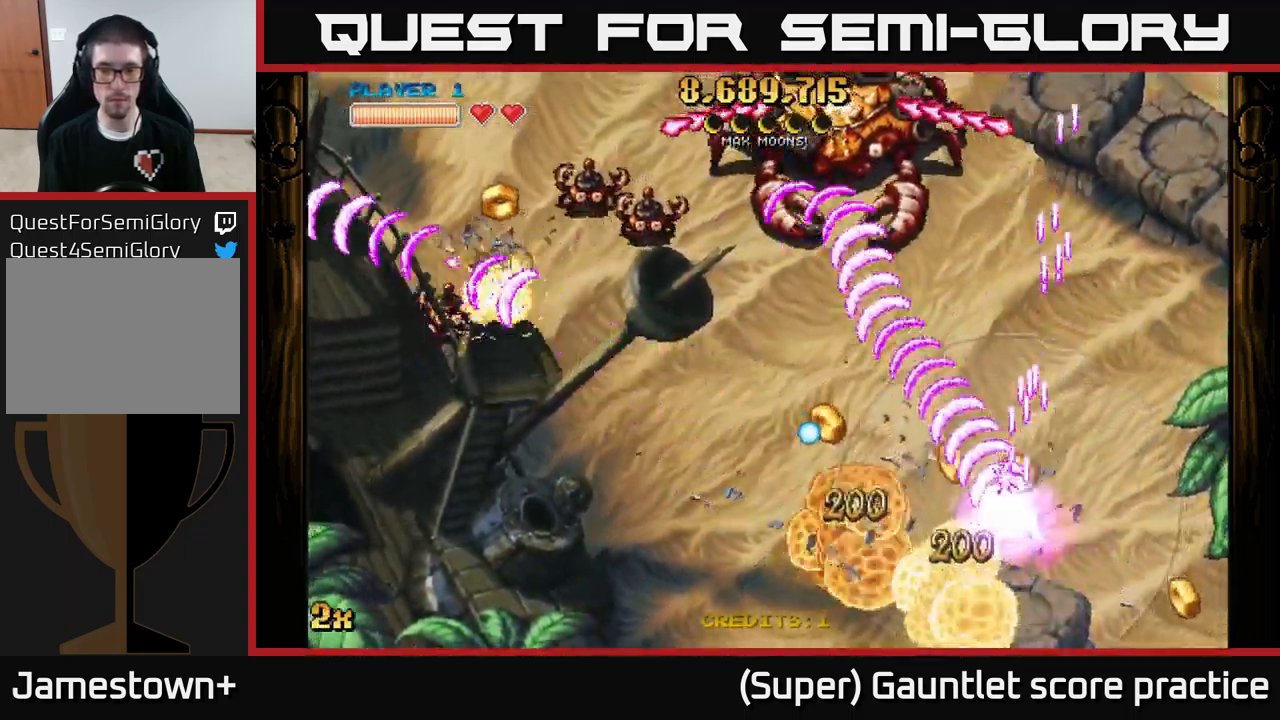
{"buttons": ["A"], "left_stick": "down-left", "events": [[83, "left_stick", "down-left"]]}
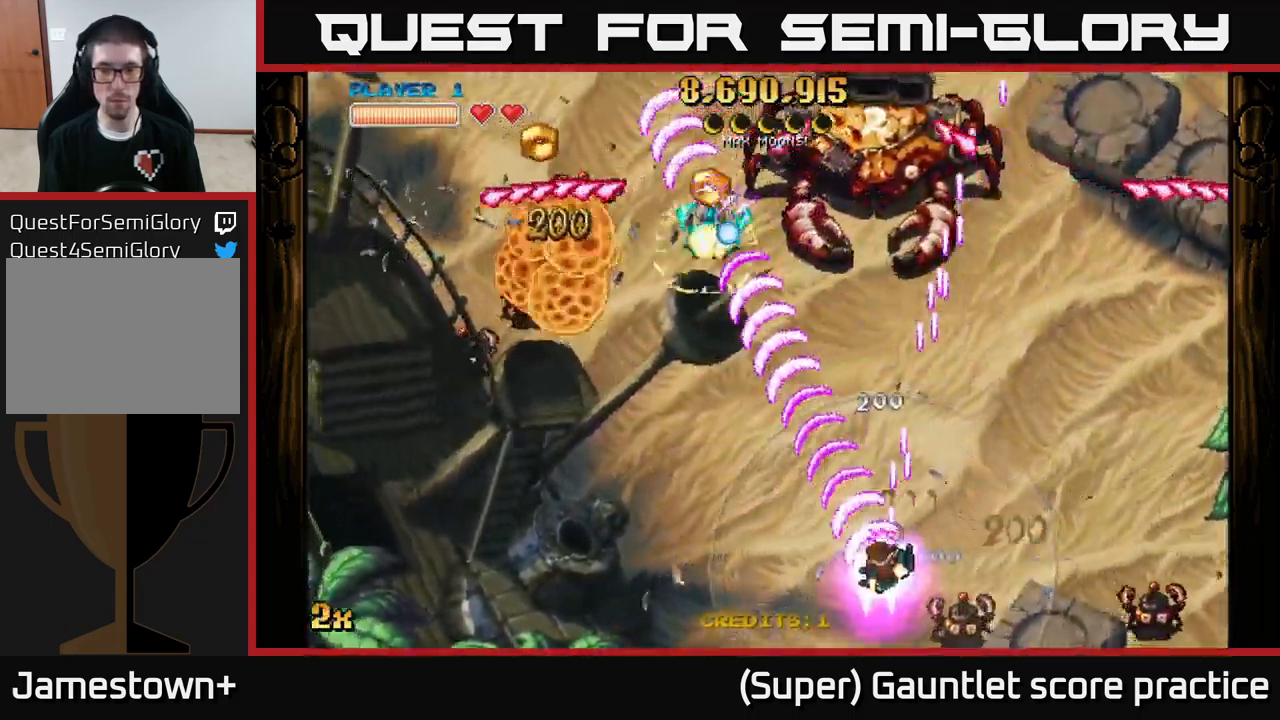
{"buttons": ["A"], "left_stick": "up-right", "events": [[316, "left_stick", "up-left"], [349, "X", "down"], [366, "left_stick", "up-right"], [499, "X", "up"]]}
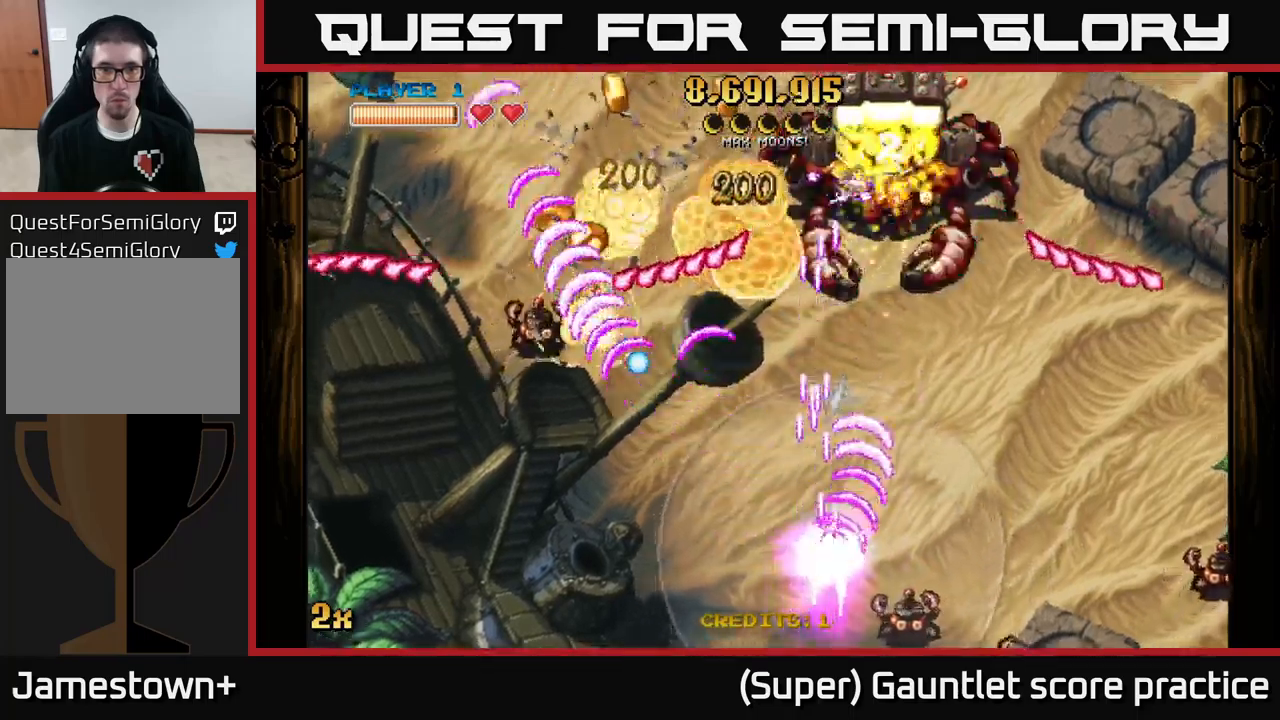
{"buttons": ["A"], "left_stick": "left", "events": [[50, "left_stick", "up-left"], [100, "left_stick", "left"], [267, "left_stick", "down-left"], [467, "left_stick", "left"]]}
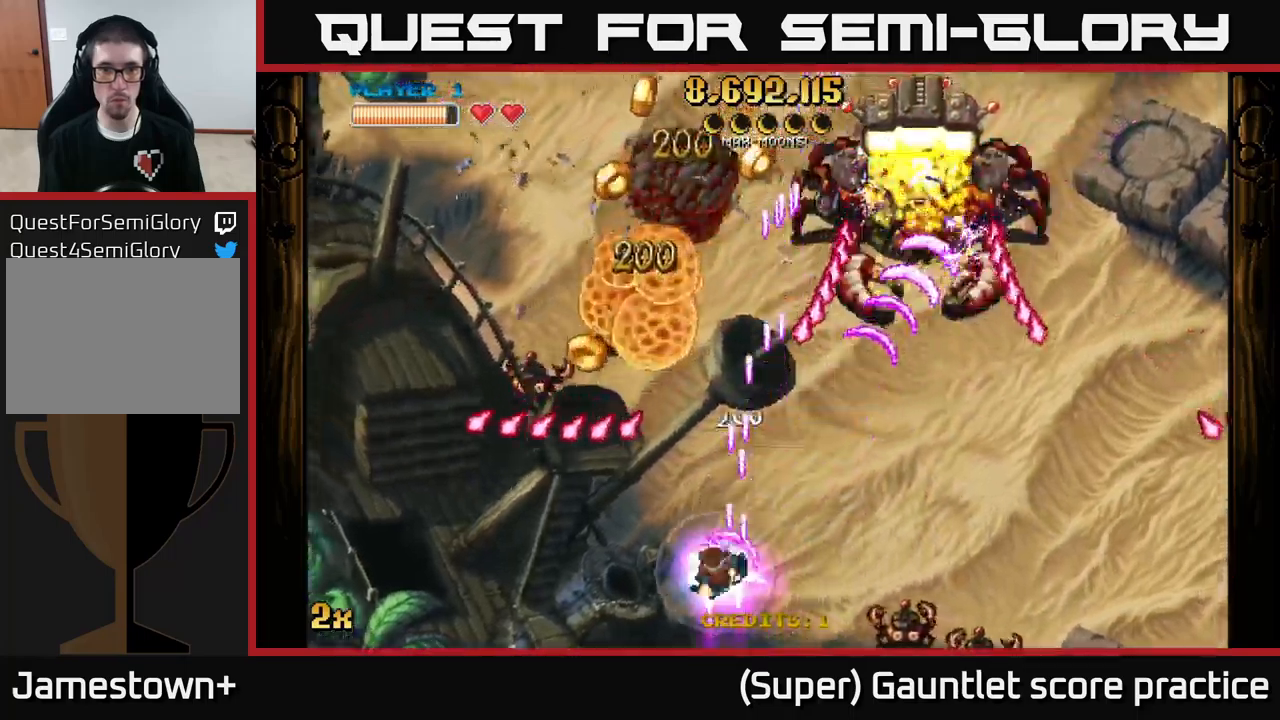
{"buttons": ["A"], "left_stick": "up-left", "events": [[350, "left_stick", "up-left"]]}
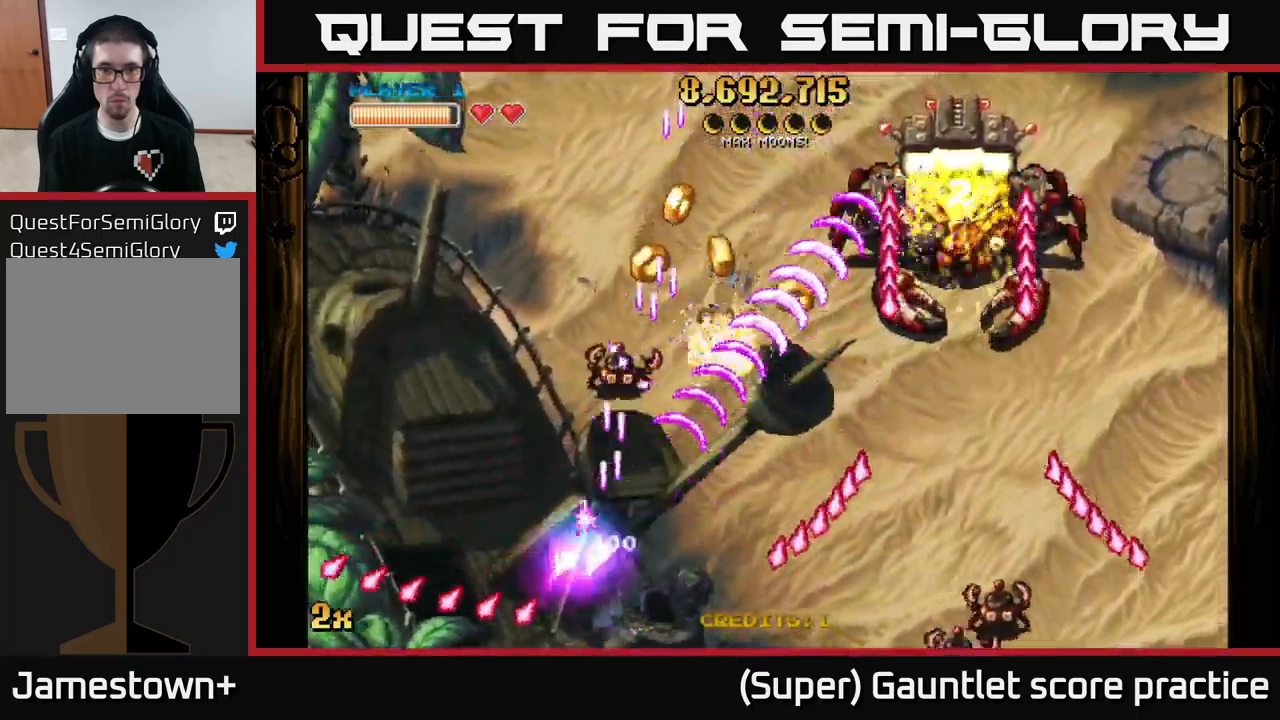
{"buttons": ["A"], "left_stick": "down-right", "events": [[200, "left_stick", "right"], [250, "X", "down"], [367, "X", "up"], [484, "left_stick", "down-right"]]}
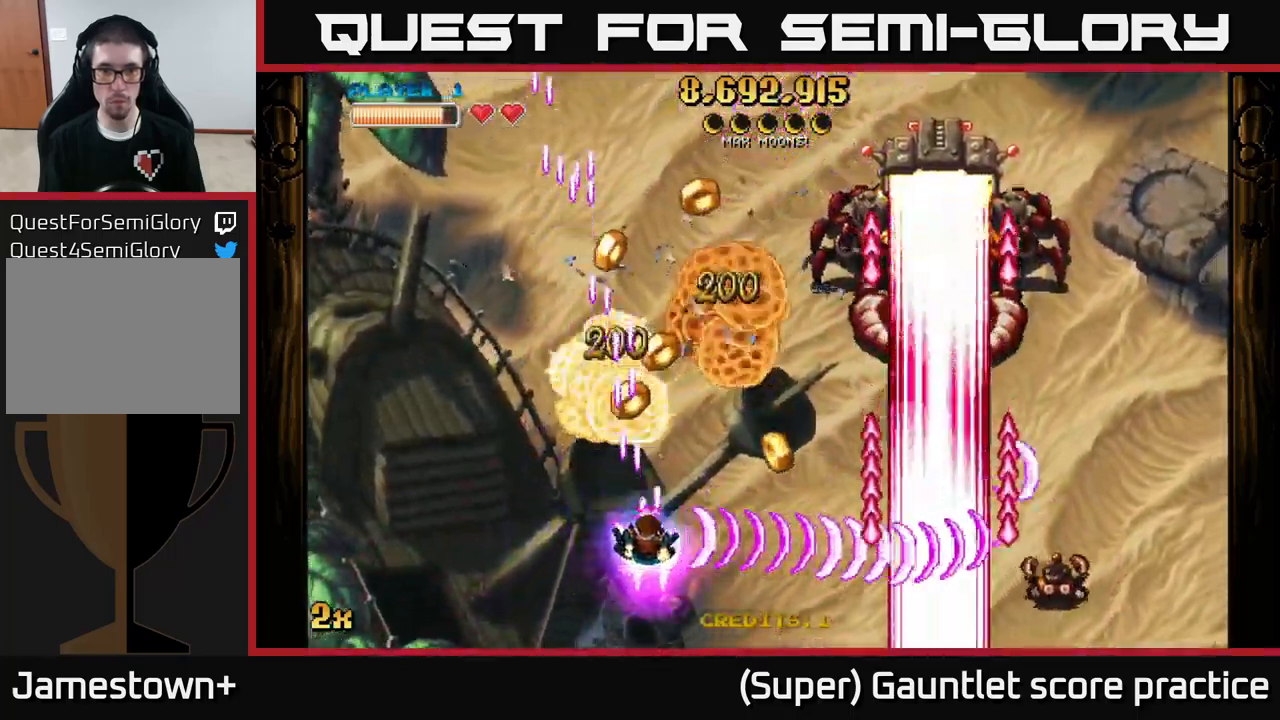
{"buttons": ["A"], "left_stick": "up-right", "events": [[17, "left_stick", "right"], [50, "left_stick", "down-left"], [250, "left_stick", "down-right"], [300, "left_stick", "up-right"], [317, "X", "down"], [467, "X", "up"]]}
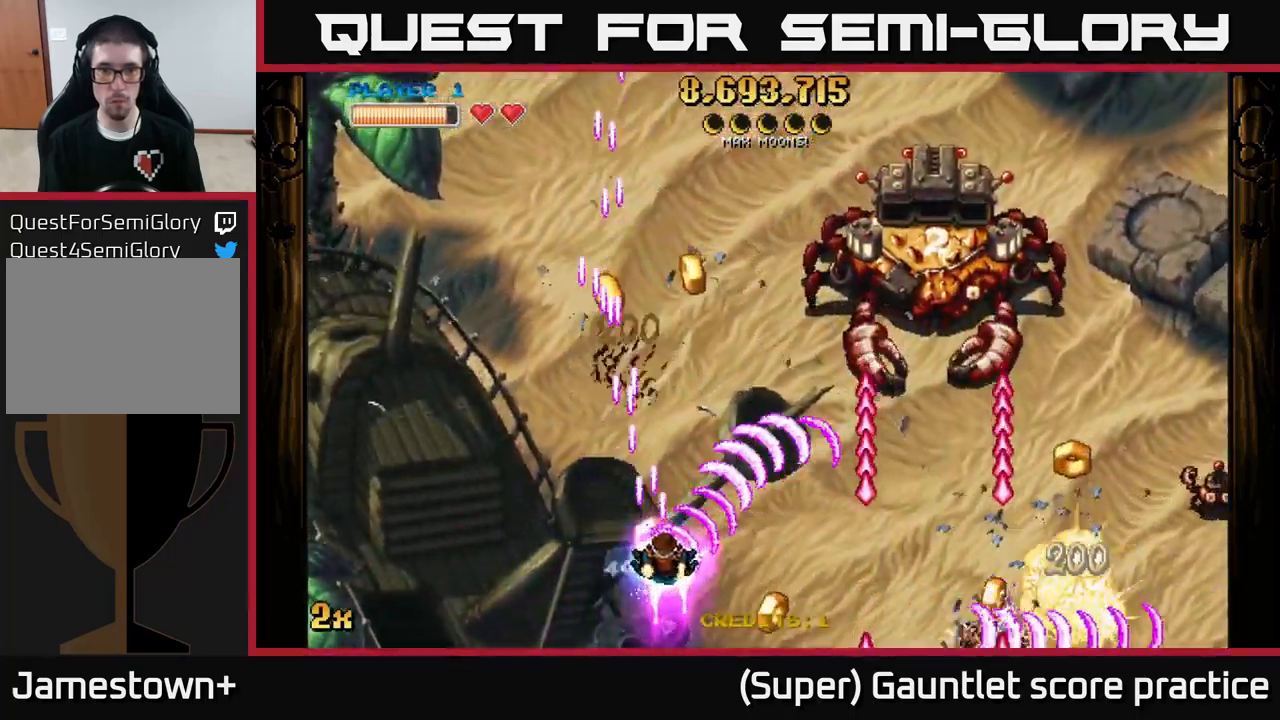
{"buttons": ["A"], "left_stick": "right", "events": [[167, "left_stick", "up-left"], [300, "left_stick", "center"], [350, "left_stick", "up-right"], [467, "left_stick", "right"]]}
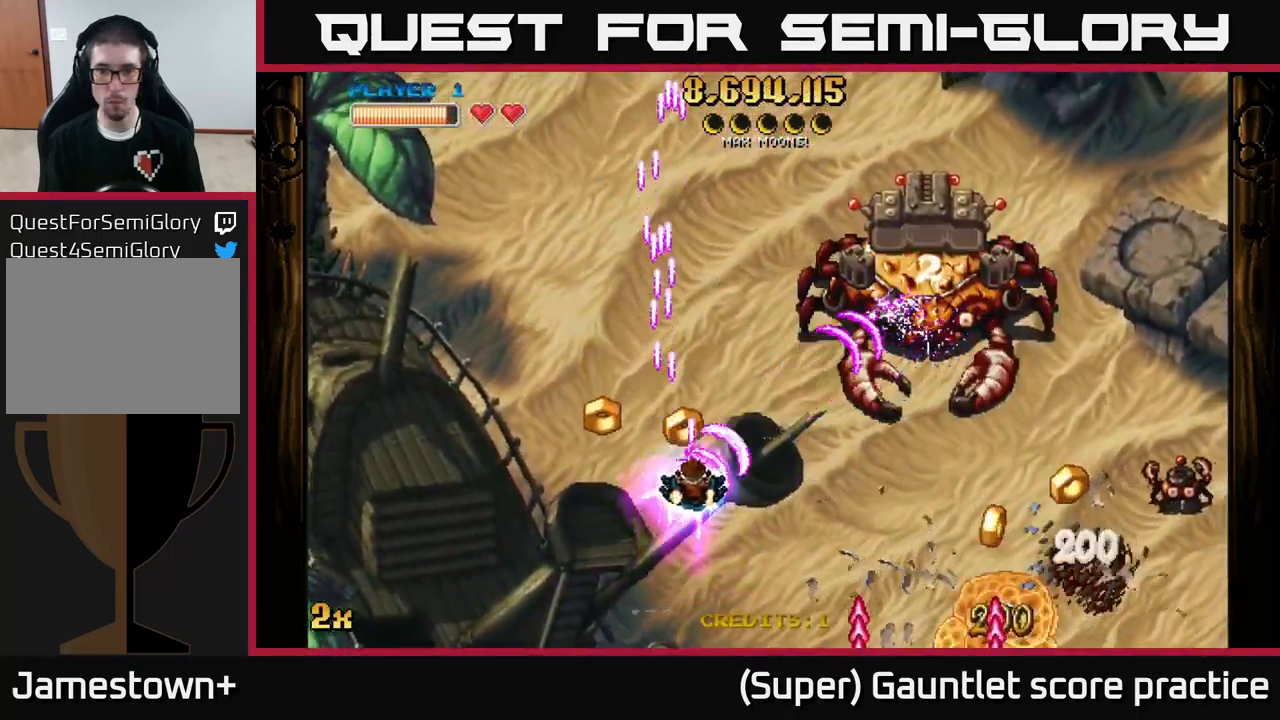
{"buttons": ["A"], "left_stick": "down-right", "events": [[100, "left_stick", "down-right"]]}
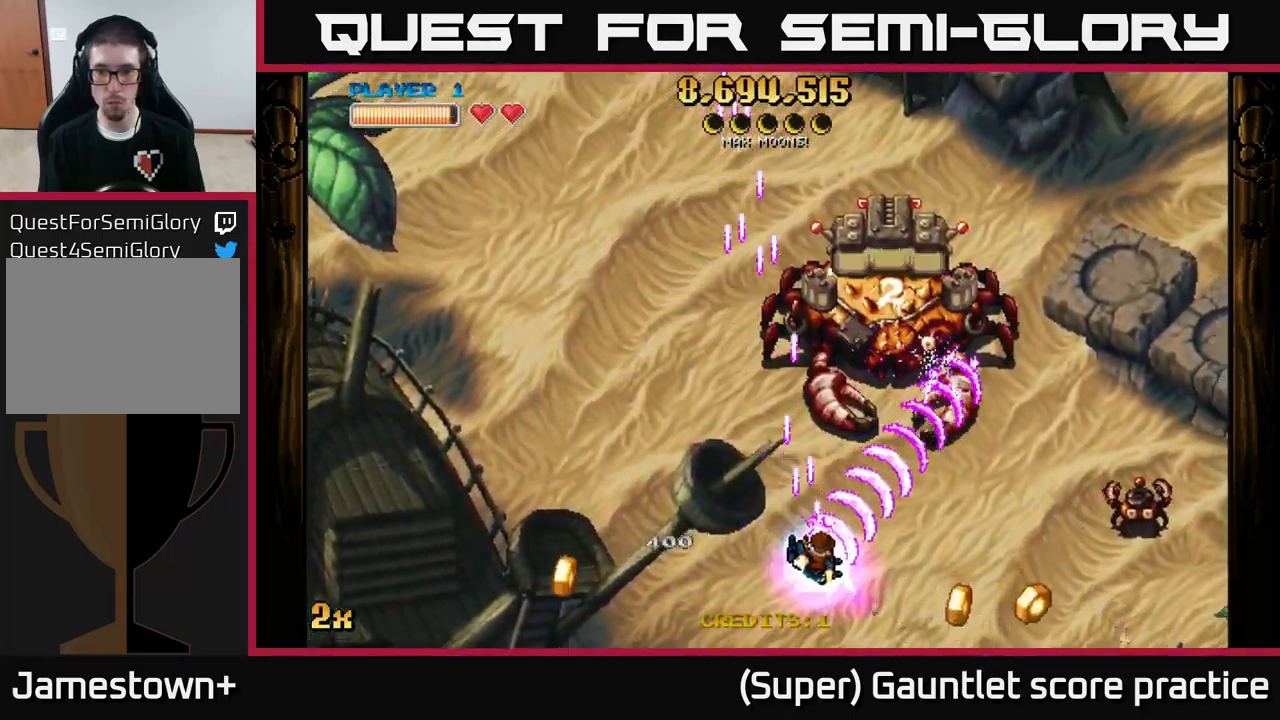
{"buttons": ["A"], "left_stick": "down-right", "events": []}
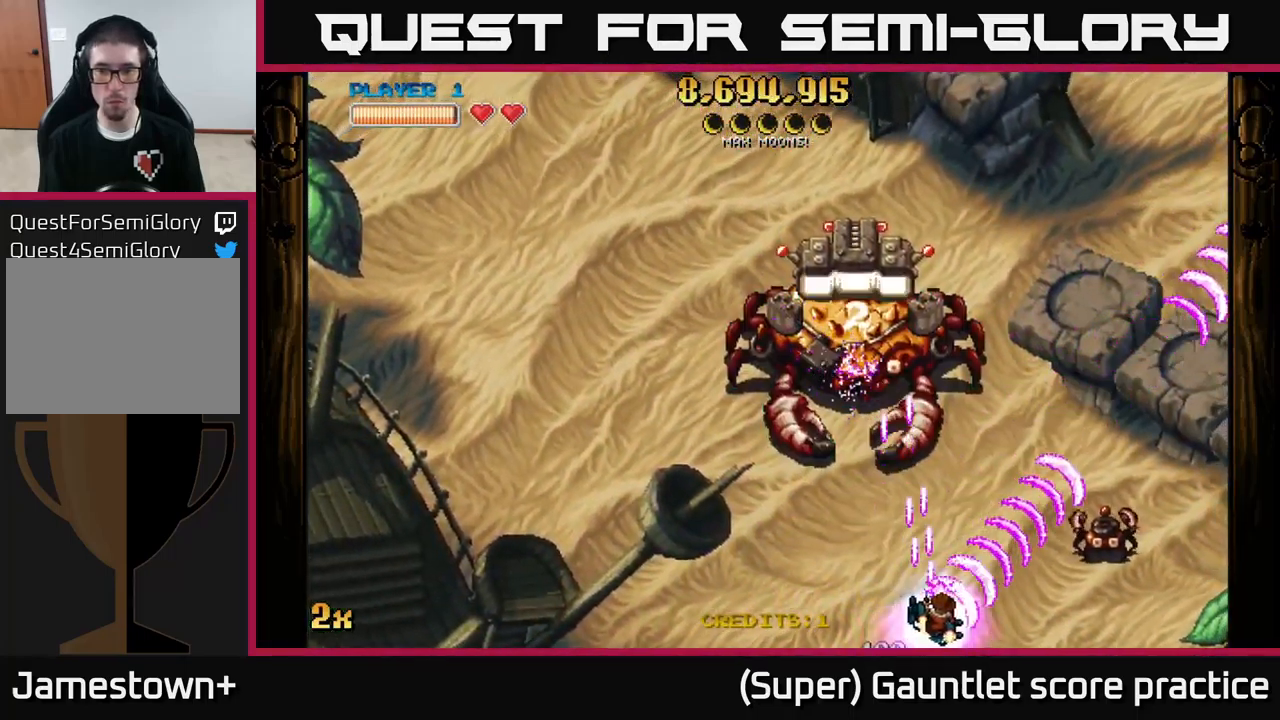
{"buttons": ["A"], "left_stick": "right", "events": [[267, "X", "down"], [284, "left_stick", "up-left"], [384, "X", "up"], [450, "left_stick", "right"]]}
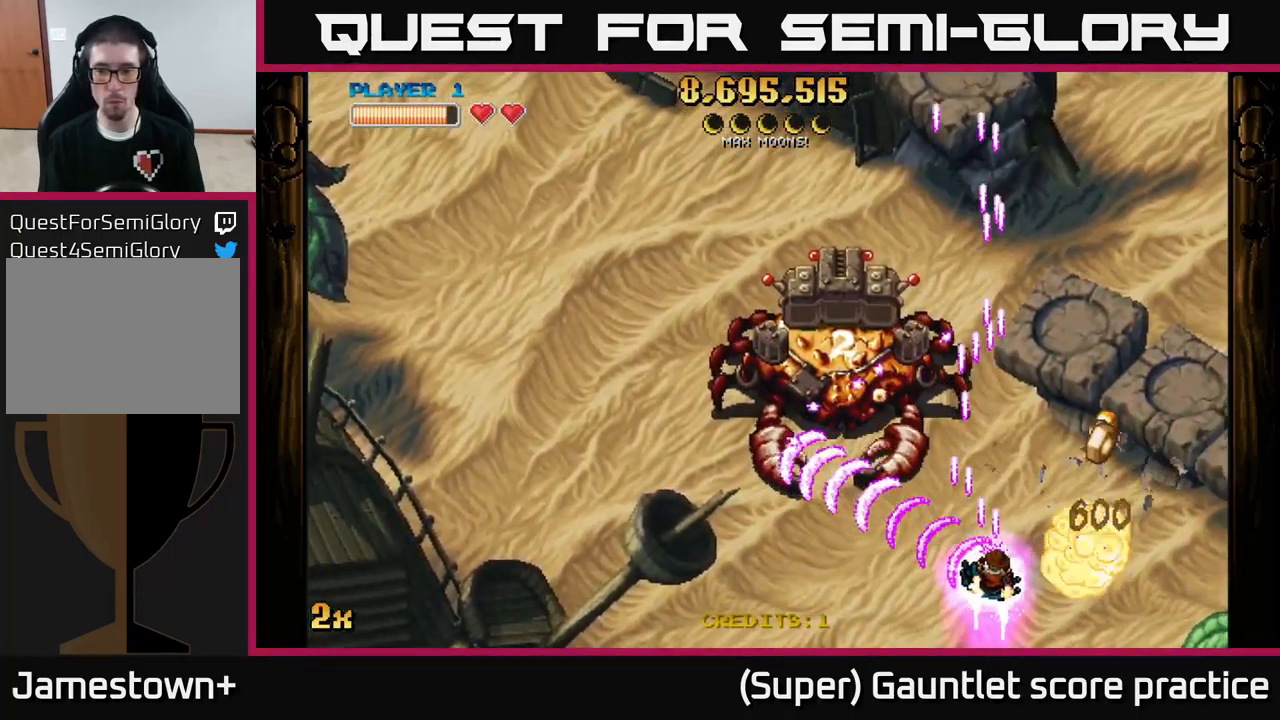
{"buttons": ["A"], "left_stick": "up", "events": [[184, "left_stick", "up-right"], [467, "left_stick", "up"]]}
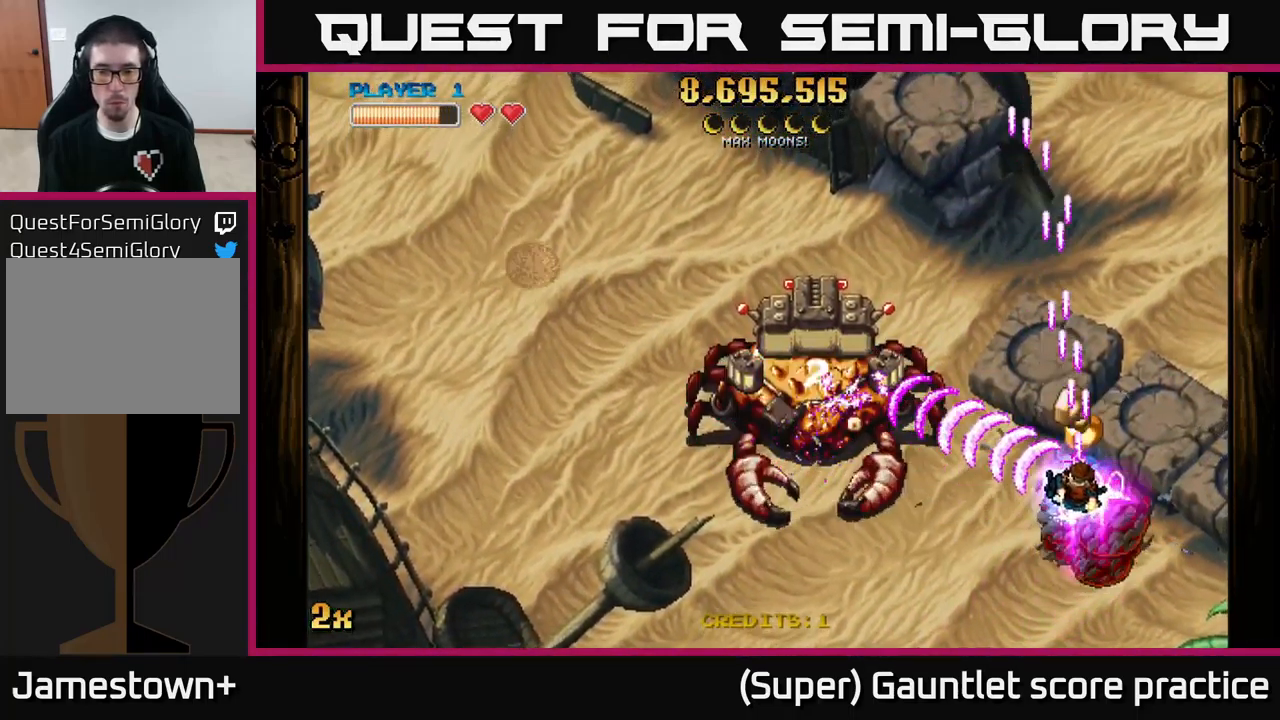
{"buttons": ["A"], "left_stick": "down-left", "events": [[34, "left_stick", "up-left"], [84, "left_stick", "left"], [267, "left_stick", "down-left"]]}
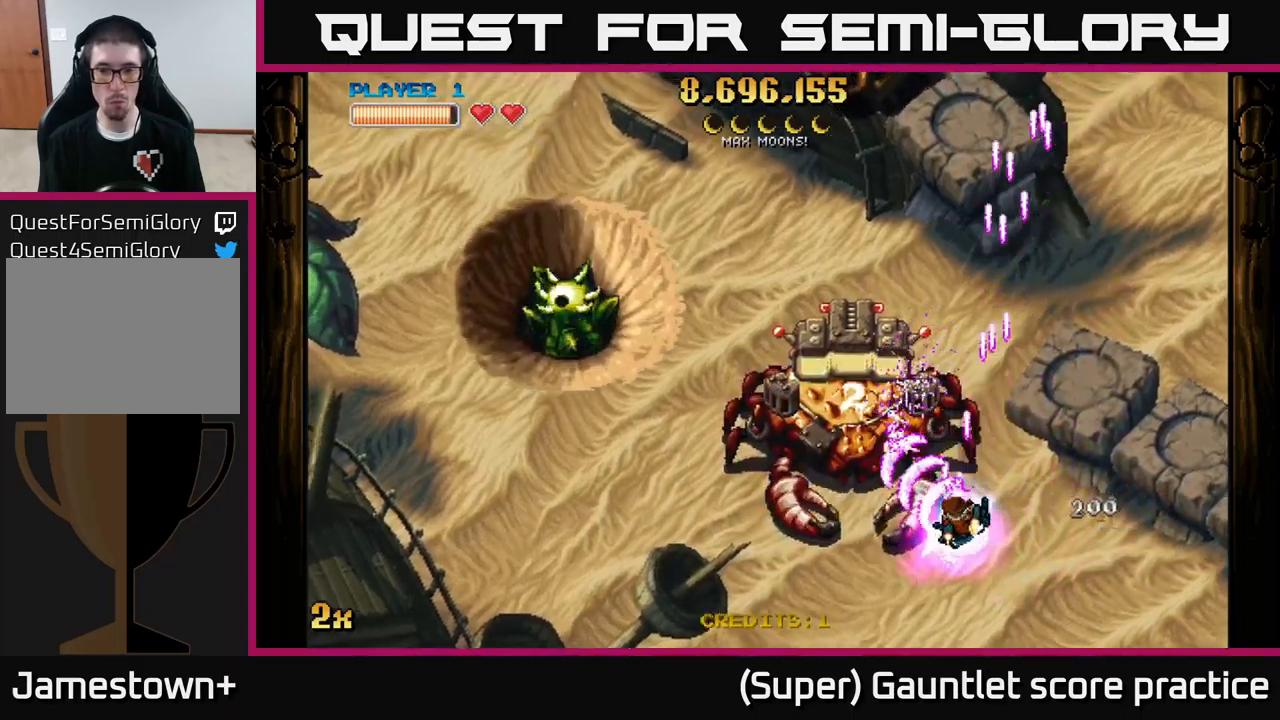
{"buttons": ["A"], "left_stick": "down-left", "events": [[200, "left_stick", "up-left"], [233, "X", "down"], [333, "X", "up"], [333, "left_stick", "down-left"]]}
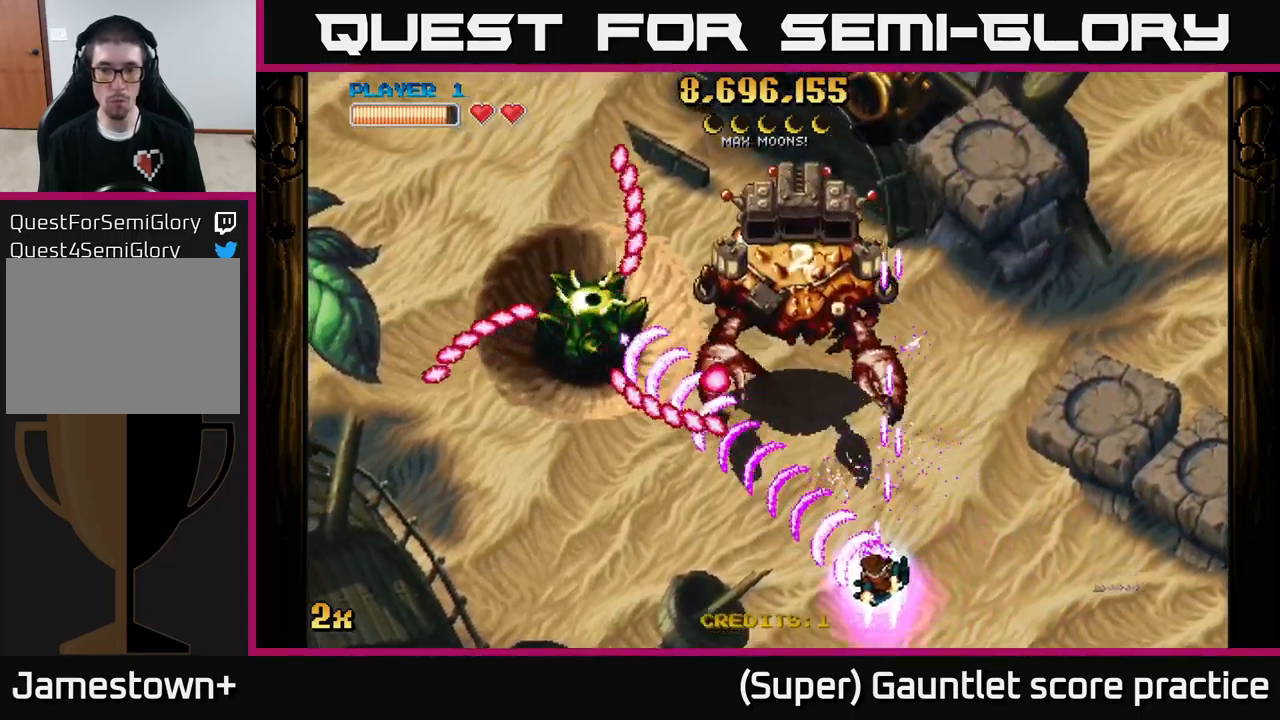
{"buttons": ["A"], "left_stick": "down-left", "events": [[266, "left_stick", "left"], [383, "left_stick", "down-left"]]}